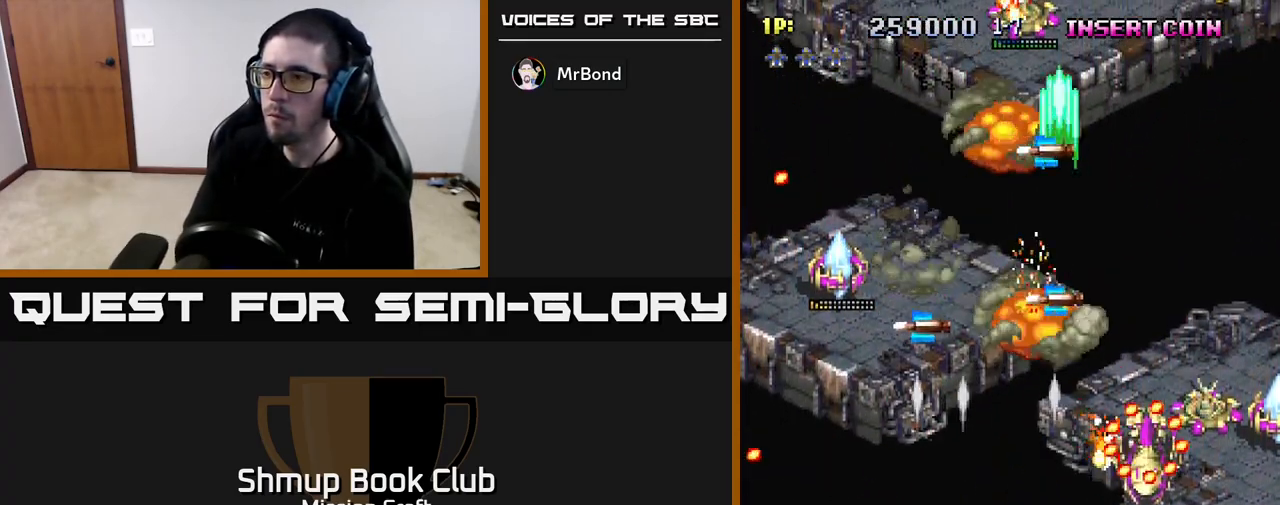
Gameplay with a controller (Xbox layout); each line is a JSON object with the inputs held at the frame after it. "events" lists button and stick changes between this image and that frame as [ms after this image, input, new state], when the widget could be followed in between.
{"buttons": ["R2", "DPAD_RIGHT"], "left_stick": "center", "right_stick": "center", "events": [[300, "DPAD_RIGHT", "up"], [367, "DPAD_DOWN", "down"], [417, "DPAD_RIGHT", "down"], [433, "DPAD_DOWN", "up"]]}
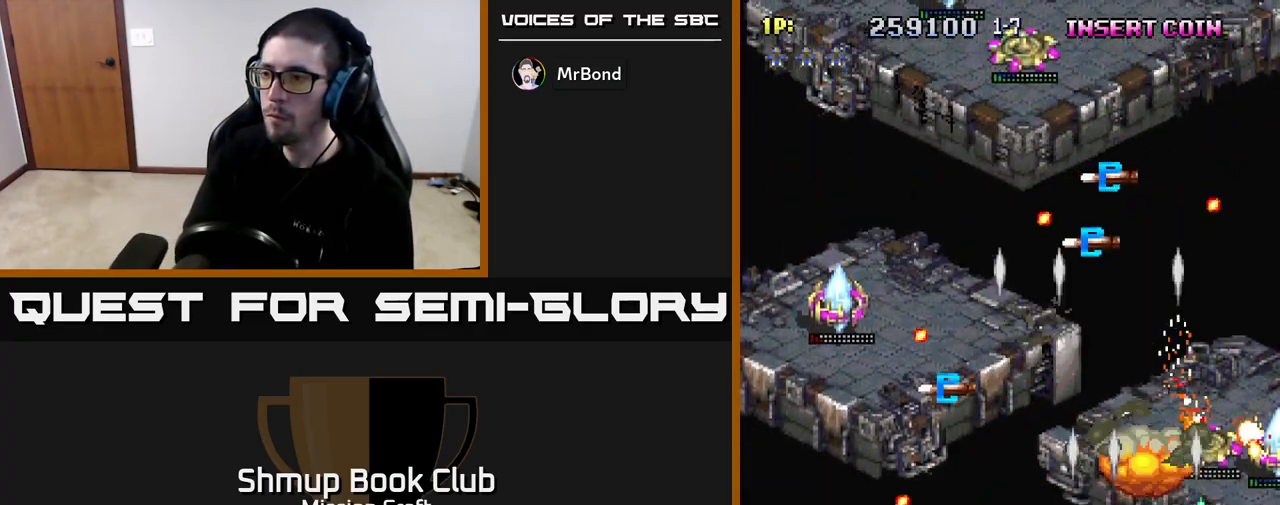
{"buttons": ["R2", "DPAD_RIGHT"], "left_stick": "center", "right_stick": "center", "events": [[83, "DPAD_RIGHT", "up"], [100, "DPAD_UP", "down"], [117, "DPAD_LEFT", "down"], [283, "DPAD_UP", "up"], [400, "DPAD_LEFT", "up"], [400, "DPAD_UP", "down"], [417, "DPAD_RIGHT", "down"], [483, "DPAD_UP", "up"]]}
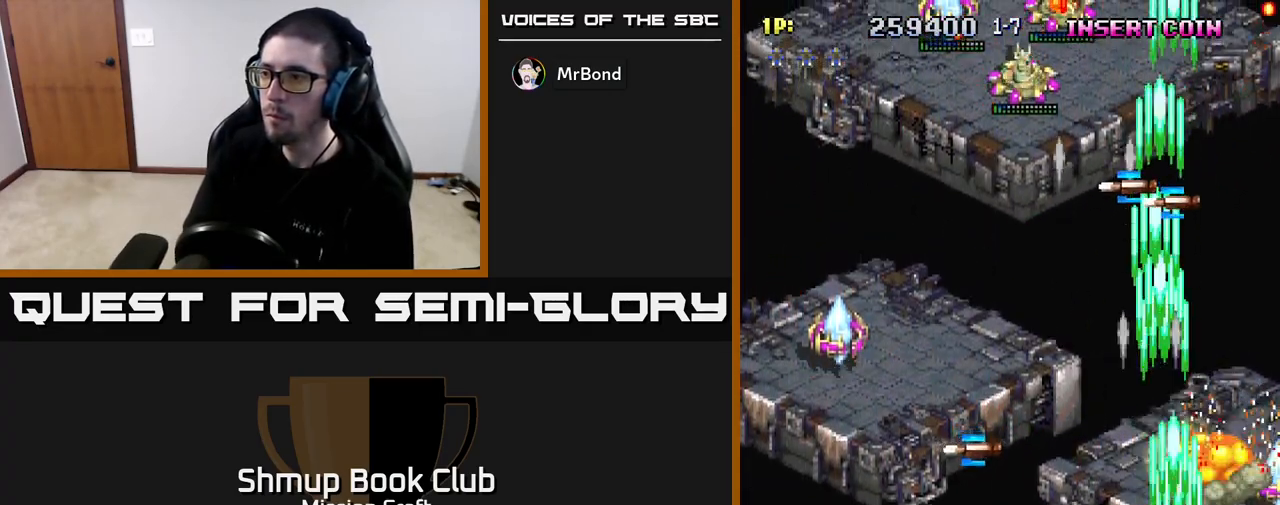
{"buttons": ["R2", "DPAD_RIGHT"], "left_stick": "center", "right_stick": "center", "events": []}
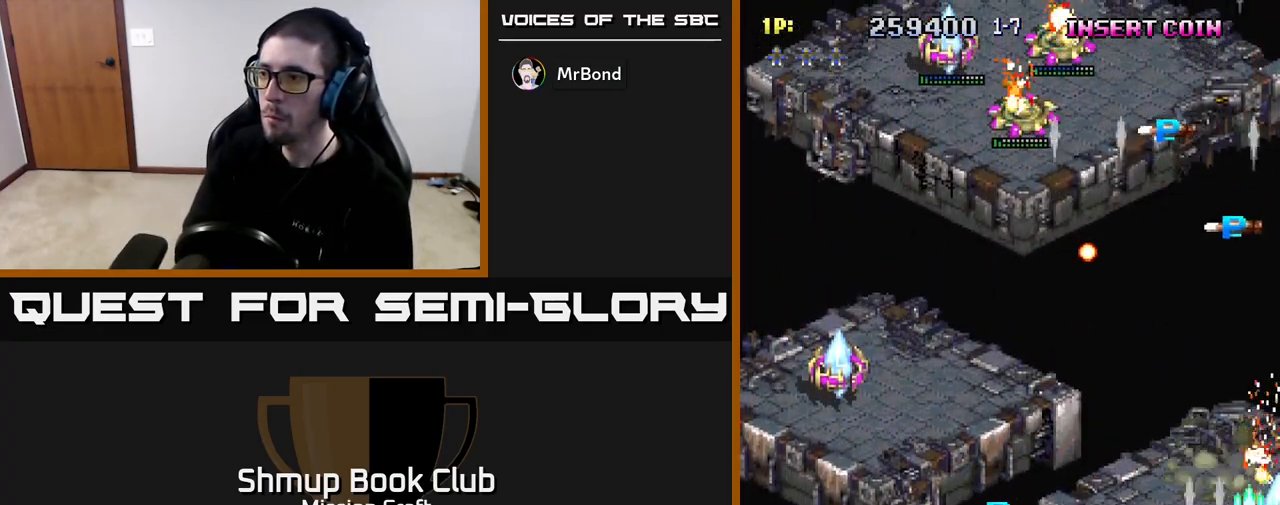
{"buttons": ["R2", "DPAD_LEFT"], "left_stick": "center", "right_stick": "center", "events": [[50, "DPAD_RIGHT", "up"], [117, "DPAD_LEFT", "down"]]}
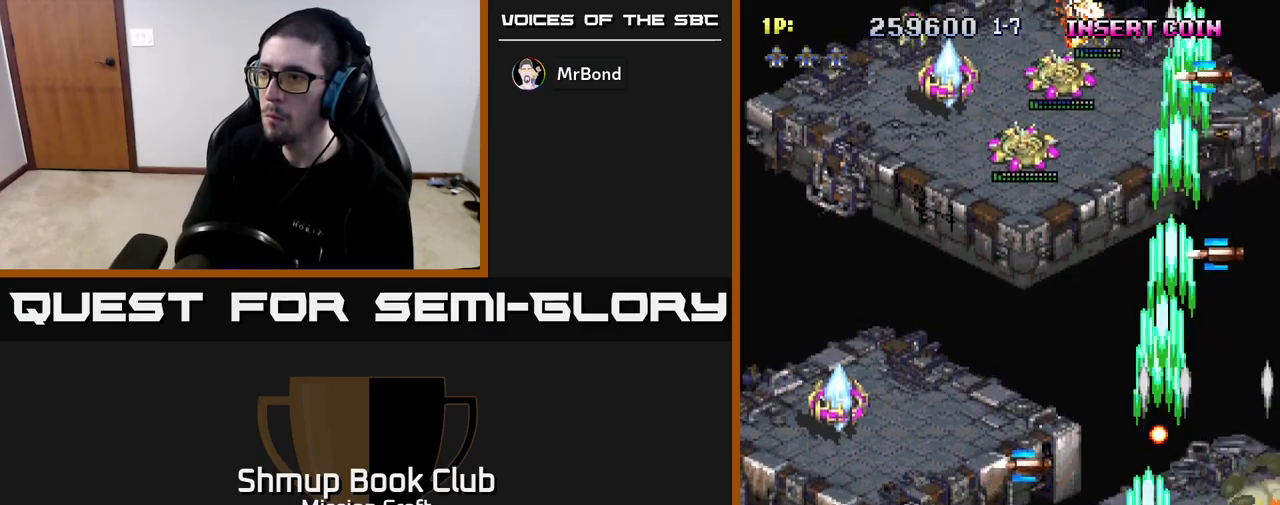
{"buttons": ["R2", "DPAD_UP"], "left_stick": "center", "right_stick": "center", "events": [[83, "DPAD_UP", "down"], [350, "DPAD_LEFT", "up"]]}
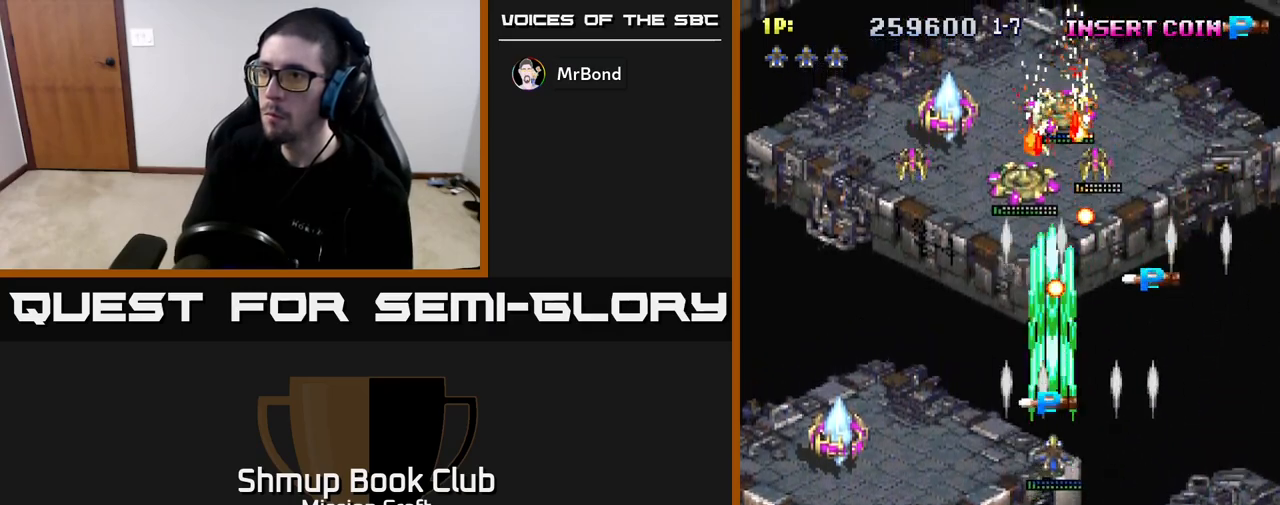
{"buttons": ["R2", "DPAD_DOWN", "DPAD_LEFT"], "left_stick": "center", "right_stick": "center", "events": [[133, "DPAD_LEFT", "down"], [200, "DPAD_UP", "up"], [283, "DPAD_DOWN", "down"]]}
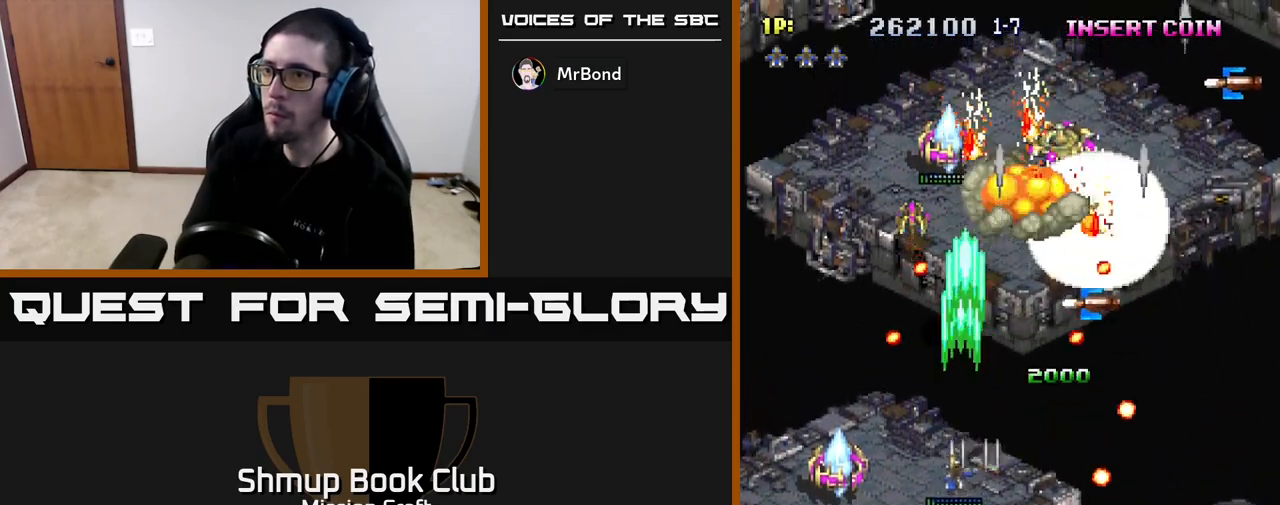
{"buttons": ["R2", "DPAD_DOWN", "DPAD_RIGHT"], "left_stick": "center", "right_stick": "center", "events": [[350, "DPAD_LEFT", "up"], [383, "DPAD_RIGHT", "down"]]}
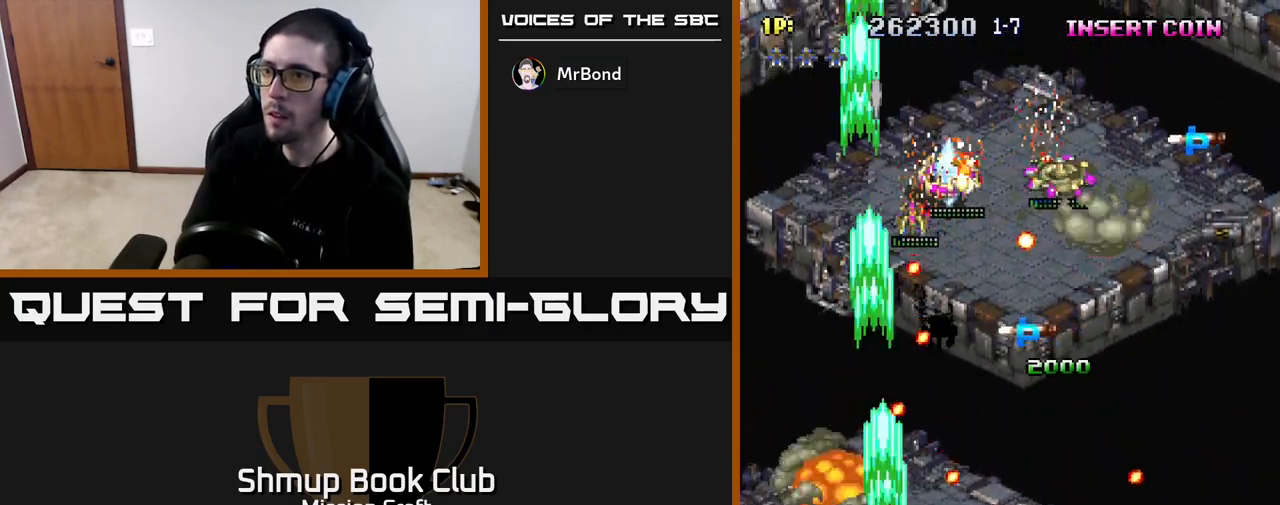
{"buttons": ["R2", "DPAD_LEFT"], "left_stick": "center", "right_stick": "center", "events": [[83, "DPAD_DOWN", "up"], [100, "DPAD_DOWN", "down"], [133, "DPAD_DOWN", "up"], [167, "DPAD_RIGHT", "up"], [217, "DPAD_LEFT", "down"]]}
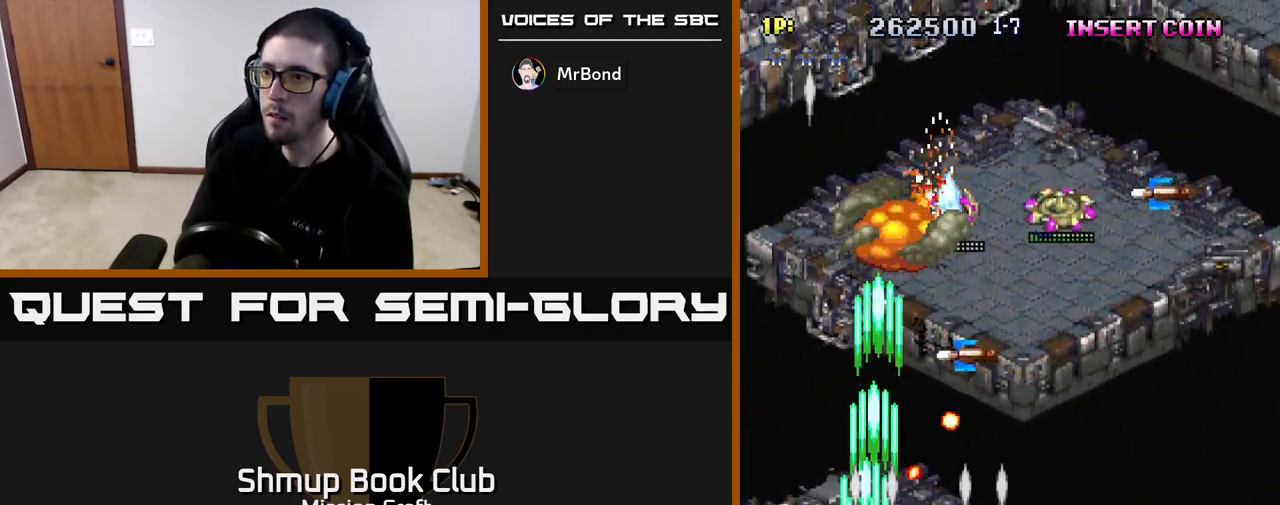
{"buttons": ["R2", "DPAD_UP", "DPAD_RIGHT"], "left_stick": "center", "right_stick": "center", "events": [[150, "DPAD_UP", "down"], [183, "DPAD_LEFT", "up"], [400, "DPAD_RIGHT", "down"]]}
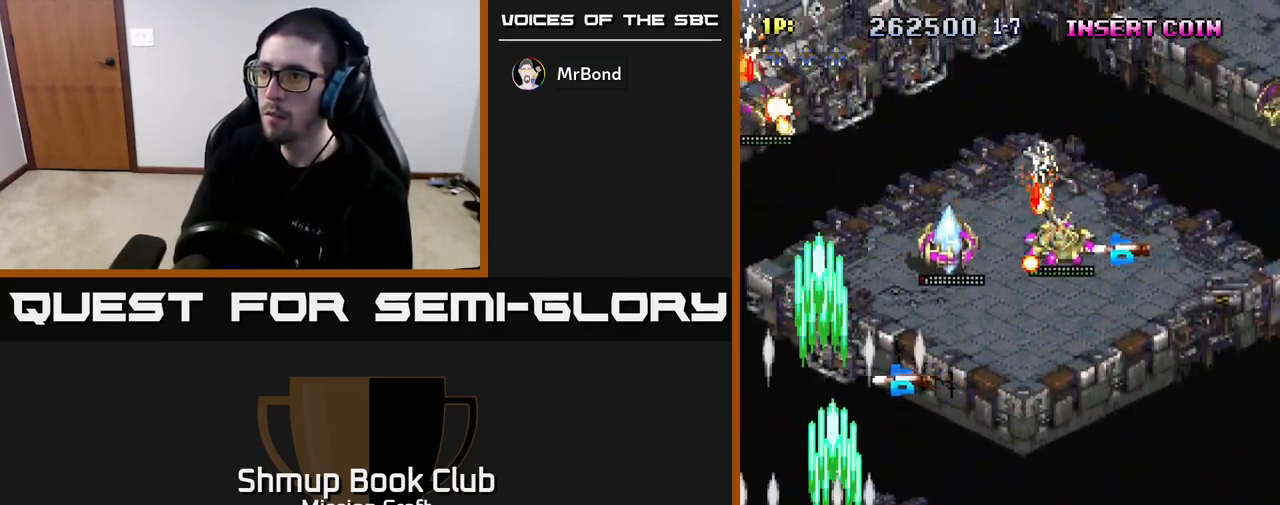
{"buttons": ["R2", "DPAD_RIGHT"], "left_stick": "center", "right_stick": "center", "events": [[200, "DPAD_UP", "up"]]}
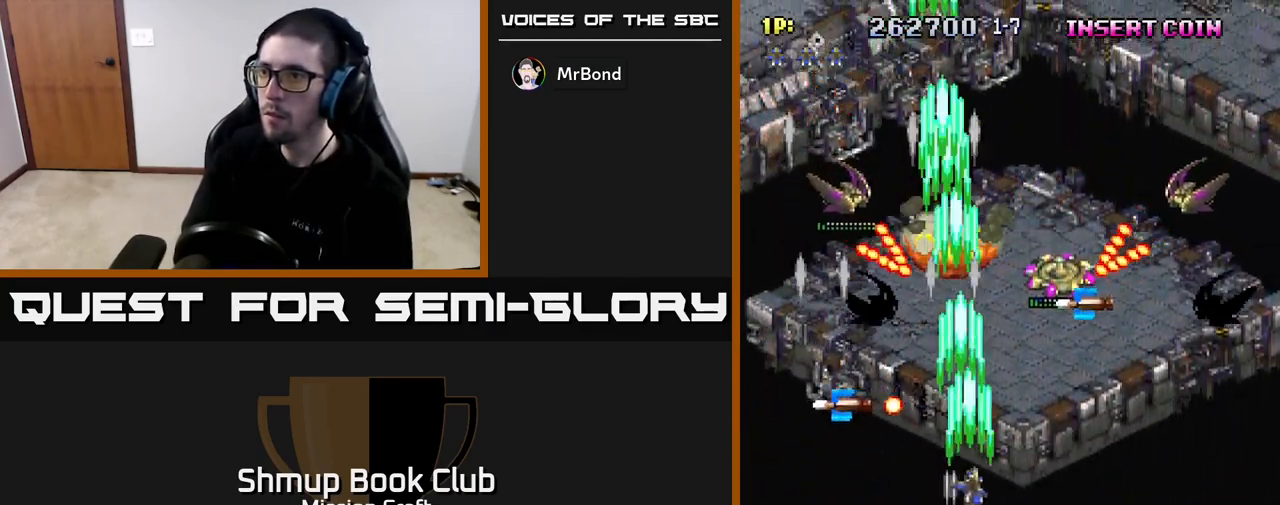
{"buttons": ["R2", "DPAD_DOWN", "DPAD_LEFT"], "left_stick": "center", "right_stick": "center", "events": [[250, "DPAD_DOWN", "down"], [350, "DPAD_RIGHT", "up"], [400, "DPAD_LEFT", "down"]]}
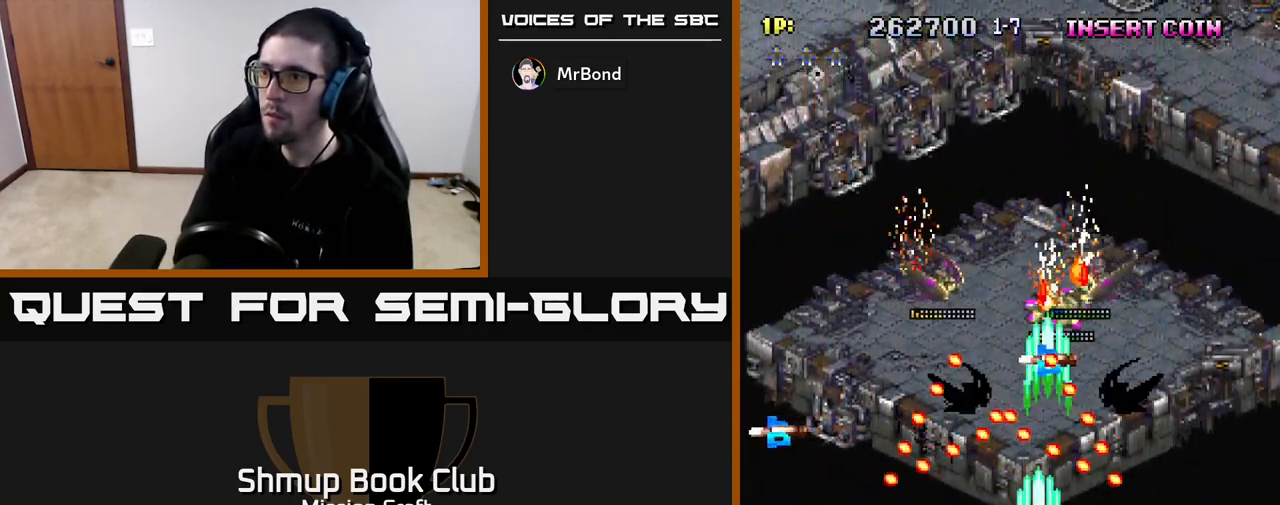
{"buttons": ["R2"], "left_stick": "center", "right_stick": "center", "events": [[50, "DPAD_LEFT", "up"], [183, "DPAD_DOWN", "up"]]}
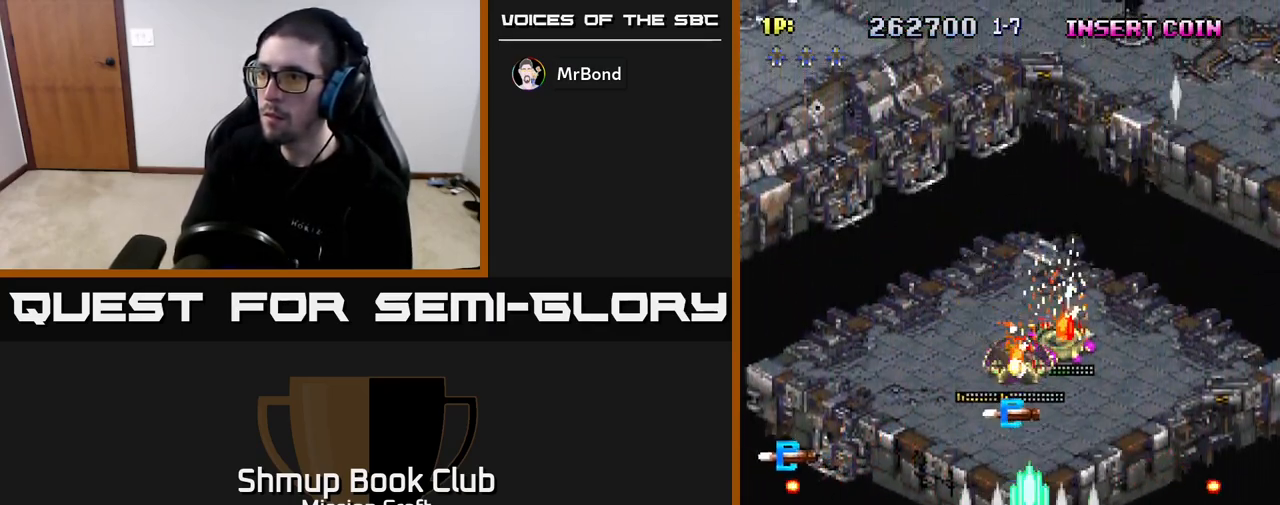
{"buttons": ["R2", "DPAD_LEFT"], "left_stick": "center", "right_stick": "center", "events": [[200, "DPAD_UP", "down"], [417, "DPAD_LEFT", "down"], [433, "DPAD_UP", "up"]]}
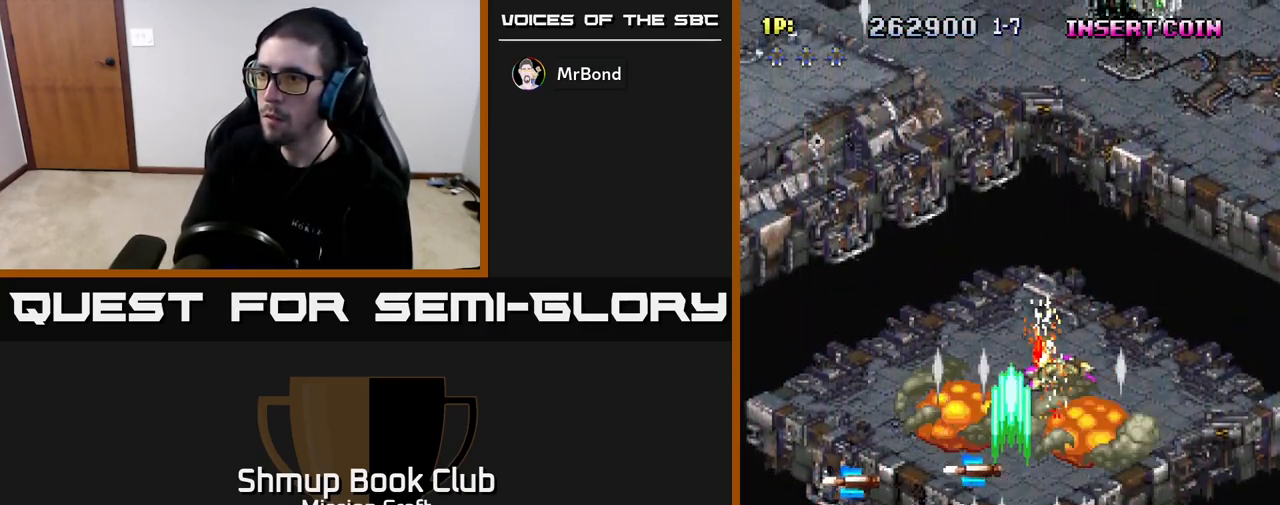
{"buttons": ["R2", "DPAD_RIGHT"], "left_stick": "center", "right_stick": "center", "events": [[83, "DPAD_LEFT", "up"], [83, "DPAD_UP", "down"], [133, "DPAD_LEFT", "down"], [300, "DPAD_UP", "up"], [383, "DPAD_DOWN", "down"], [383, "DPAD_LEFT", "up"], [433, "DPAD_RIGHT", "down"], [483, "DPAD_DOWN", "up"]]}
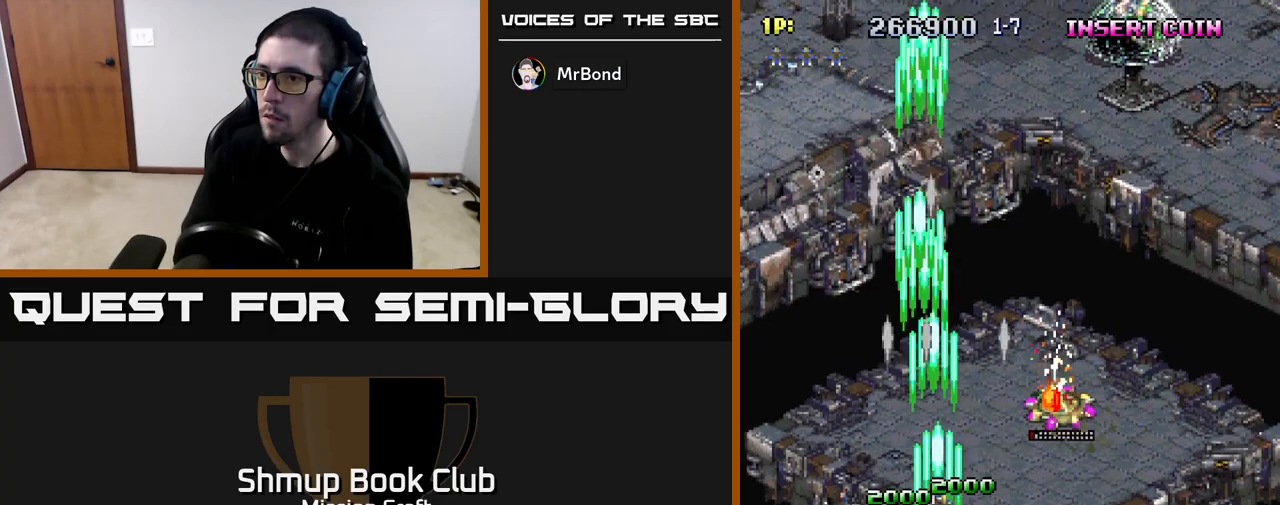
{"buttons": ["R2", "DPAD_RIGHT"], "left_stick": "center", "right_stick": "center", "events": [[17, "DPAD_DOWN", "down"], [217, "DPAD_DOWN", "up"]]}
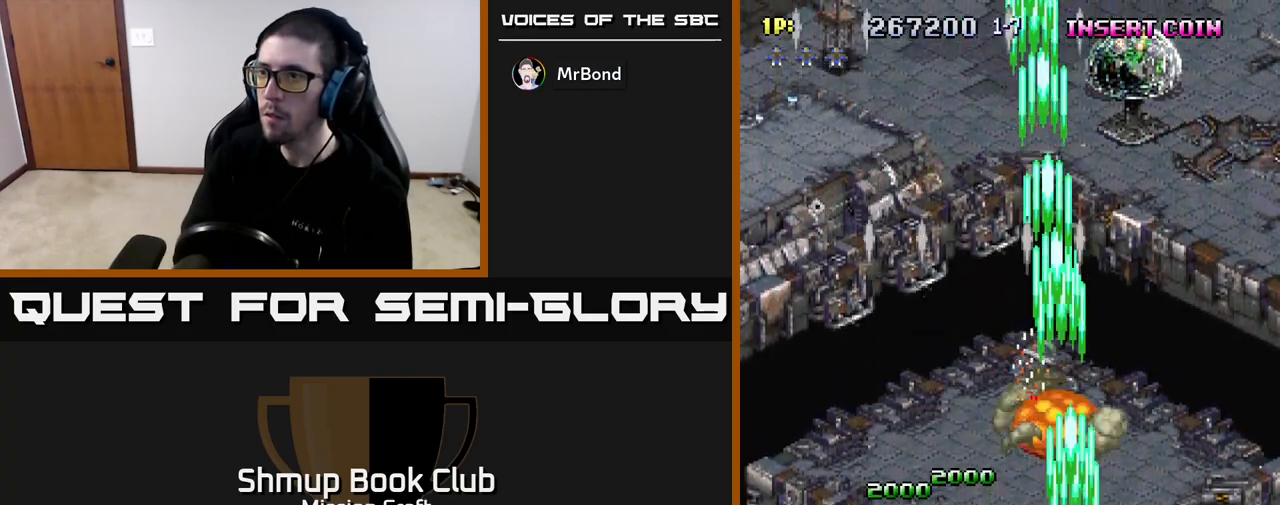
{"buttons": ["R2", "DPAD_LEFT"], "left_stick": "center", "right_stick": "center", "events": [[33, "DPAD_UP", "down"], [233, "DPAD_UP", "up"], [283, "DPAD_RIGHT", "up"], [350, "DPAD_LEFT", "down"]]}
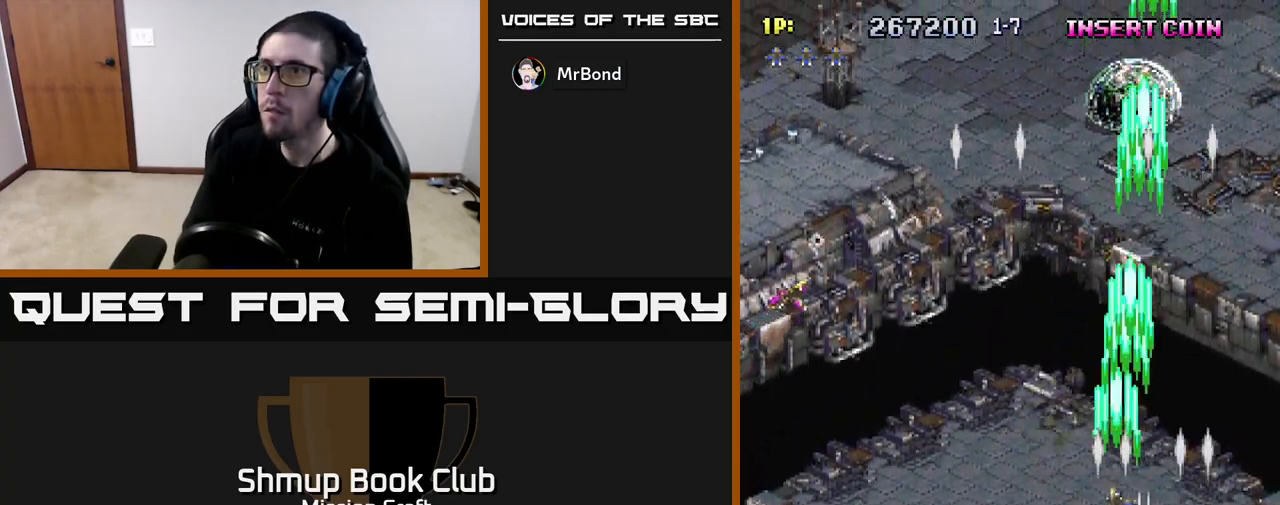
{"buttons": ["R2", "DPAD_LEFT"], "left_stick": "center", "right_stick": "center", "events": []}
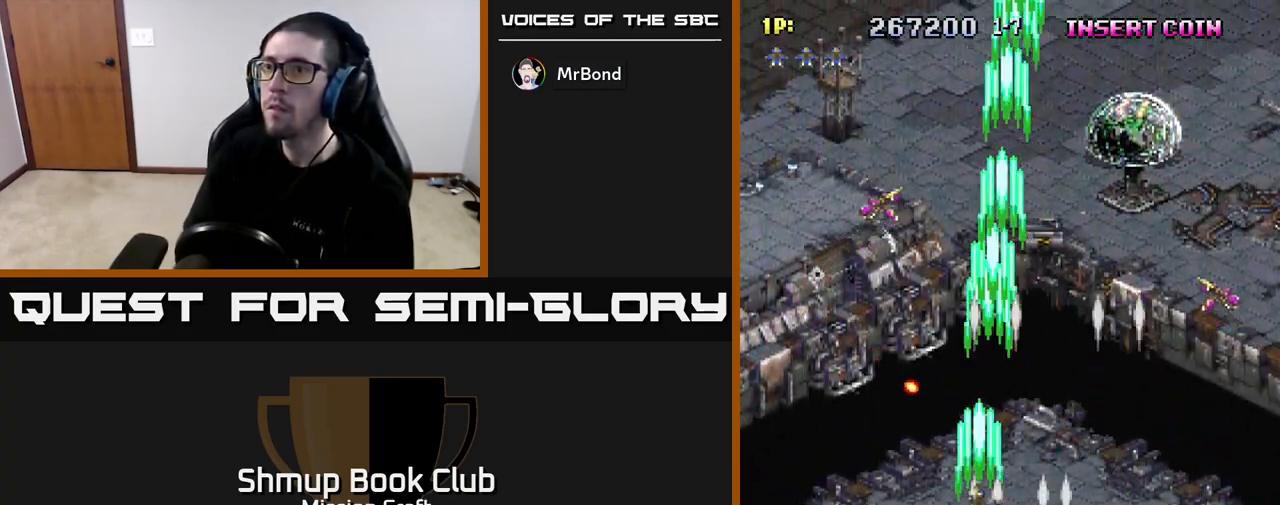
{"buttons": ["R2", "DPAD_RIGHT"], "left_stick": "center", "right_stick": "center", "events": [[50, "DPAD_DOWN", "down"], [133, "DPAD_LEFT", "up"], [200, "DPAD_LEFT", "down"], [317, "DPAD_DOWN", "up"], [400, "DPAD_LEFT", "up"], [450, "DPAD_RIGHT", "down"]]}
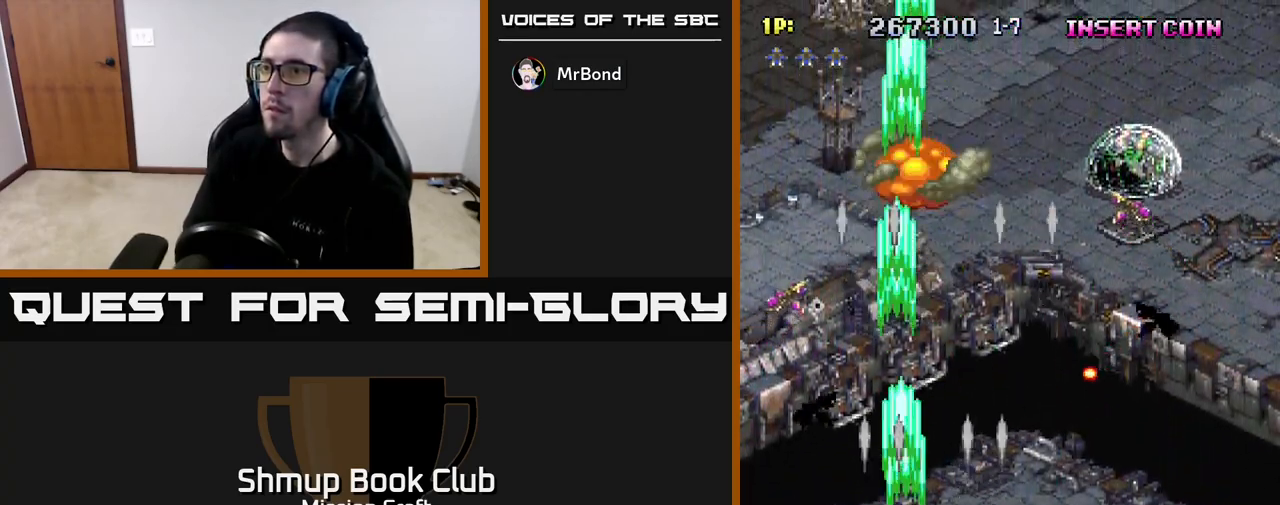
{"buttons": ["R2", "DPAD_RIGHT"], "left_stick": "center", "right_stick": "center", "events": []}
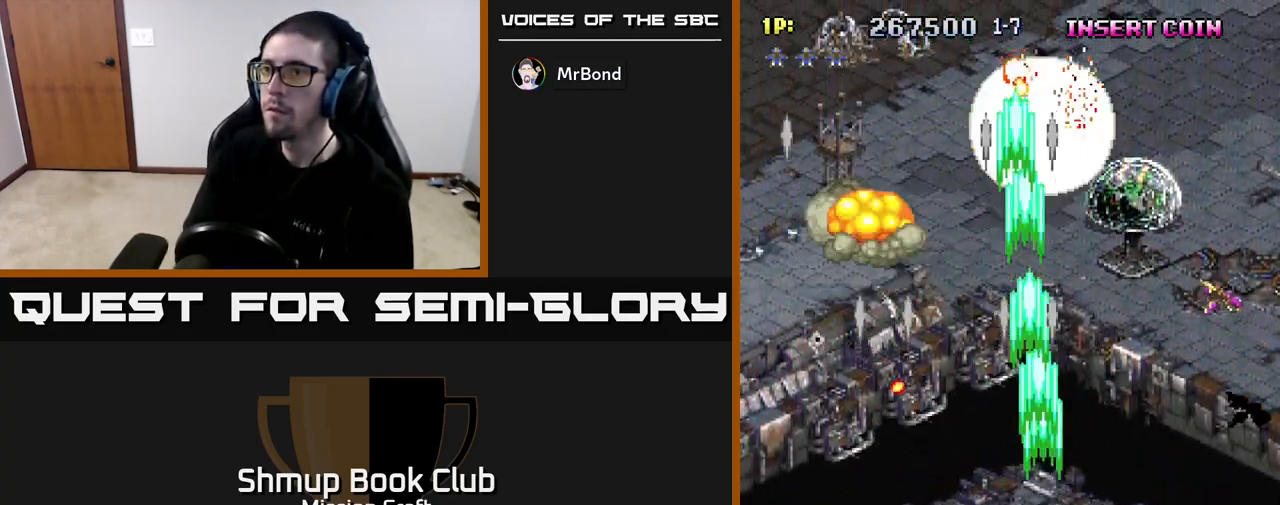
{"buttons": ["R2", "DPAD_UP"], "left_stick": "center", "right_stick": "center", "events": [[417, "DPAD_RIGHT", "up"], [433, "DPAD_UP", "down"]]}
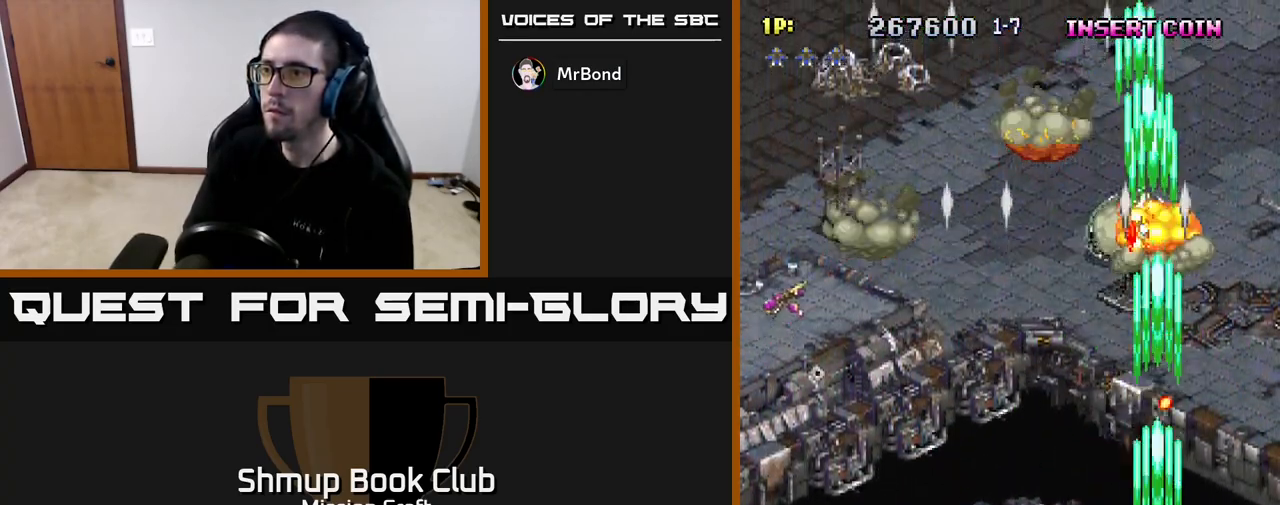
{"buttons": ["R2", "DPAD_UP", "DPAD_LEFT"], "left_stick": "center", "right_stick": "center", "events": [[67, "DPAD_UP", "up"], [117, "DPAD_DOWN", "down"], [117, "DPAD_RIGHT", "down"], [283, "DPAD_DOWN", "up"], [367, "DPAD_RIGHT", "up"], [383, "DPAD_UP", "down"], [467, "DPAD_LEFT", "down"]]}
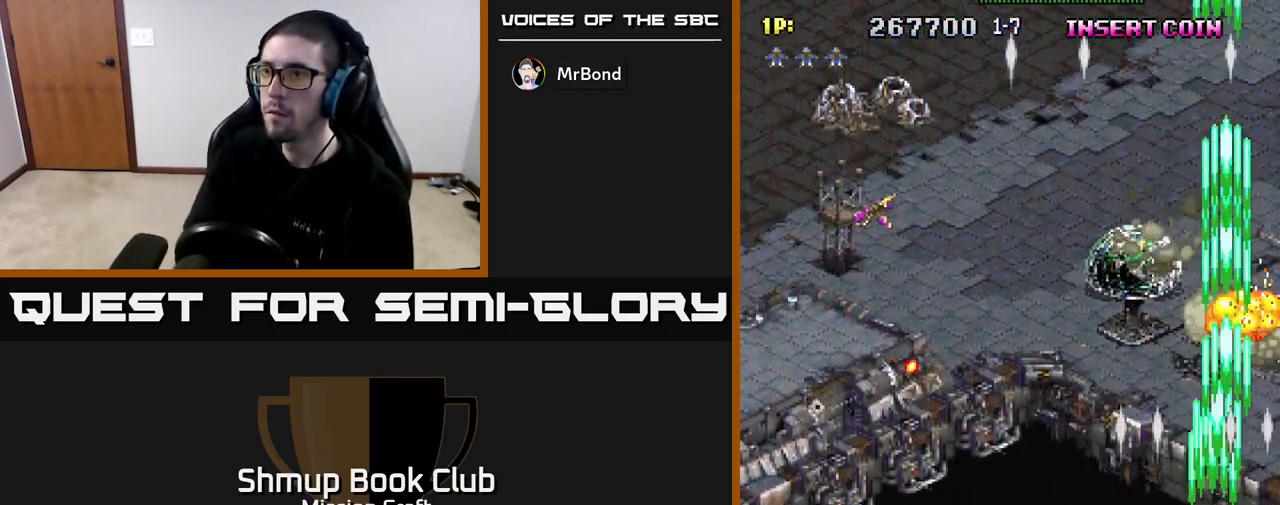
{"buttons": ["R2", "DPAD_DOWN", "DPAD_LEFT"], "left_stick": "center", "right_stick": "center", "events": [[50, "DPAD_UP", "up"], [300, "DPAD_DOWN", "down"]]}
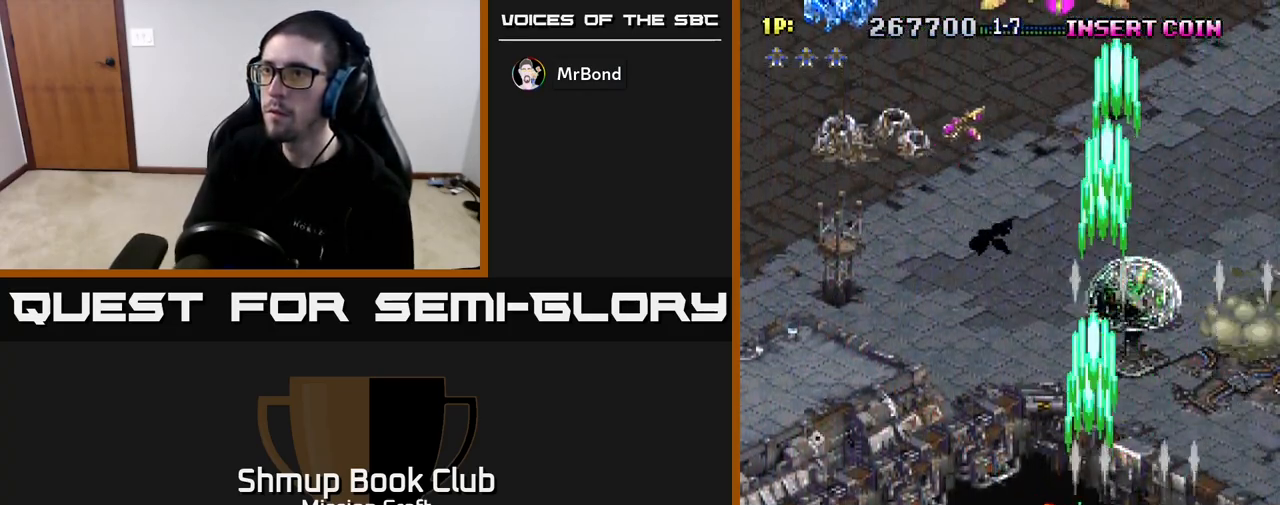
{"buttons": ["R2", "DPAD_UP", "DPAD_RIGHT"], "left_stick": "center", "right_stick": "center", "events": [[267, "DPAD_DOWN", "up"], [367, "DPAD_UP", "down"], [400, "DPAD_LEFT", "up"], [450, "DPAD_RIGHT", "down"]]}
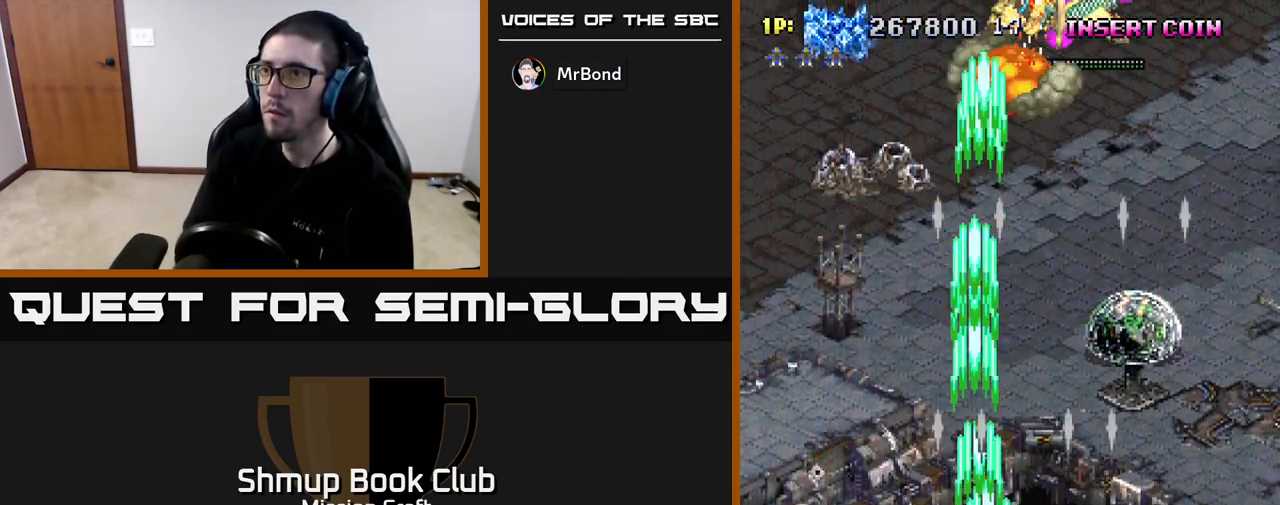
{"buttons": ["R2", "DPAD_UP"], "left_stick": "center", "right_stick": "center", "events": [[233, "DPAD_RIGHT", "up"]]}
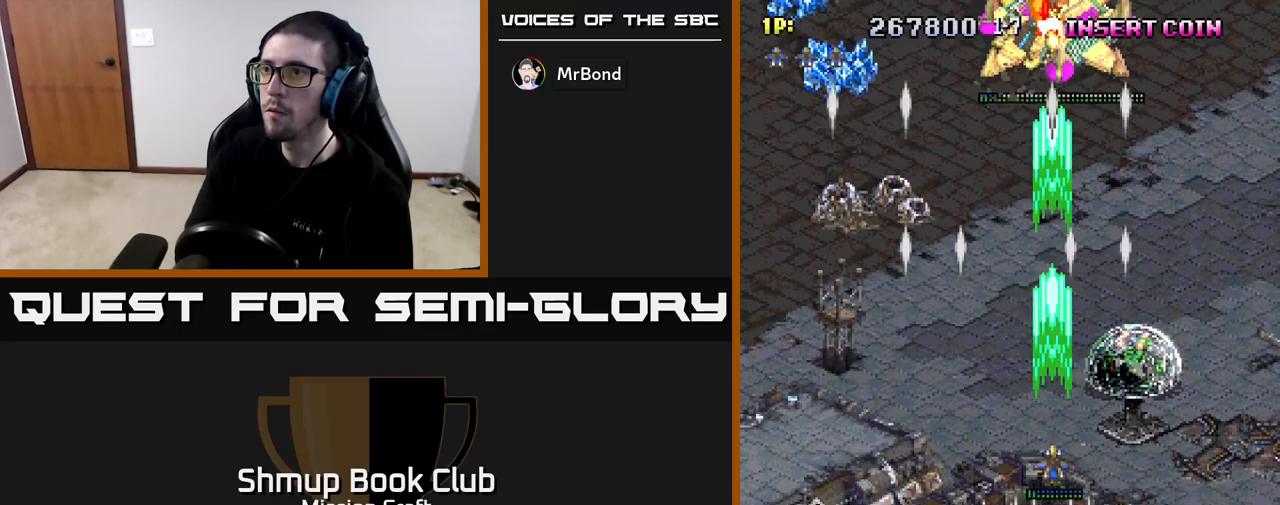
{"buttons": ["R2"], "left_stick": "center", "right_stick": "center", "events": [[83, "DPAD_UP", "up"]]}
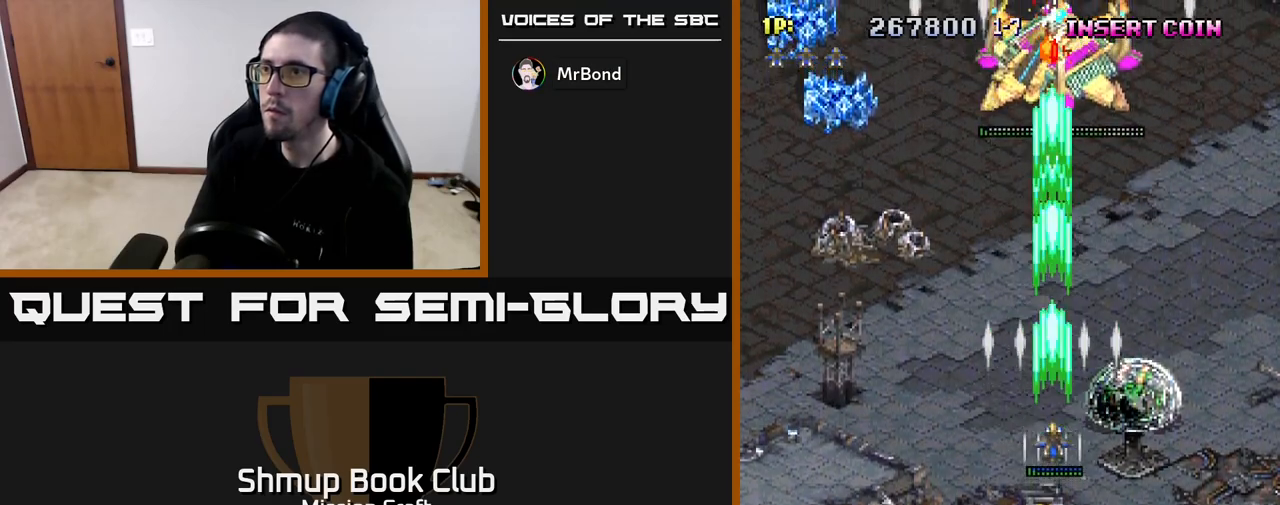
{"buttons": ["R2"], "left_stick": "center", "right_stick": "center", "events": []}
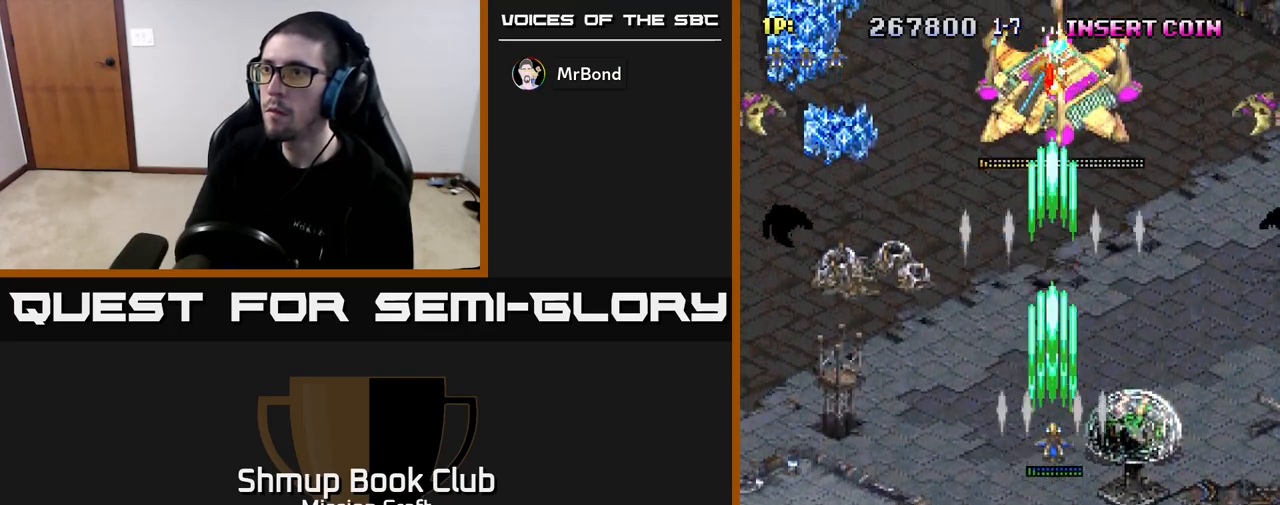
{"buttons": ["R2", "DPAD_DOWN"], "left_stick": "center", "right_stick": "center", "events": [[150, "DPAD_DOWN", "down"], [183, "DPAD_RIGHT", "down"], [500, "DPAD_RIGHT", "up"]]}
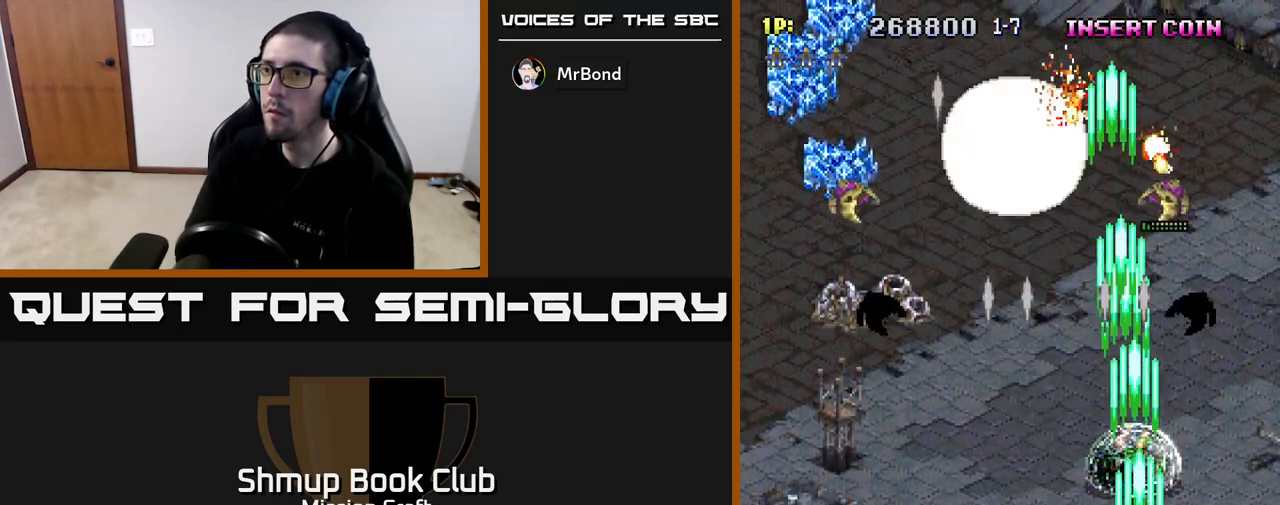
{"buttons": ["R2", "DPAD_LEFT"], "left_stick": "center", "right_stick": "center", "events": [[50, "DPAD_LEFT", "down"], [183, "DPAD_DOWN", "up"]]}
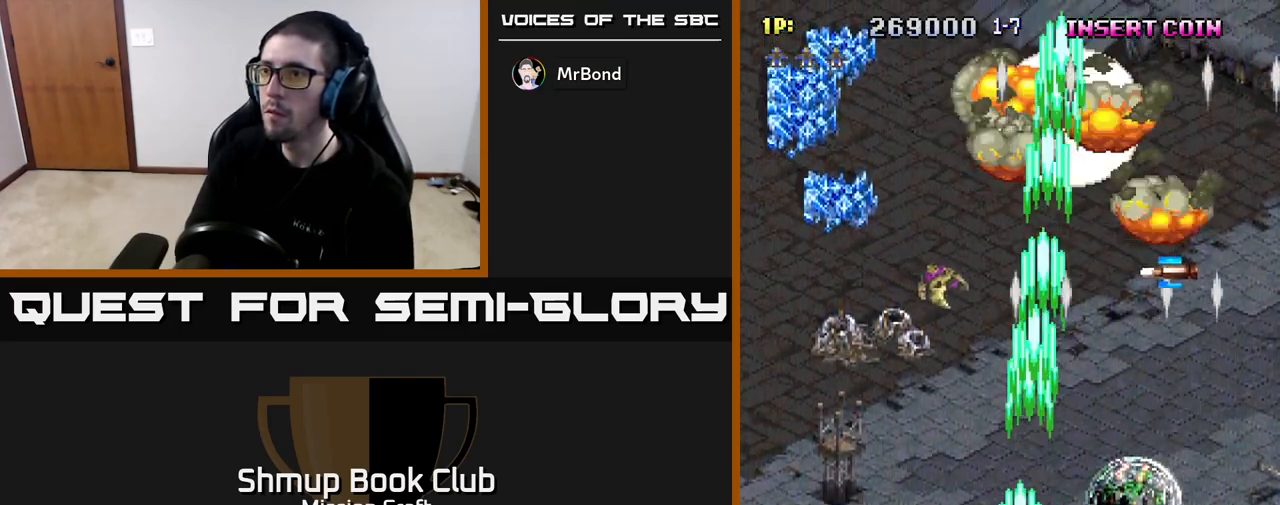
{"buttons": ["R2", "DPAD_UP"], "left_stick": "center", "right_stick": "center", "events": [[33, "DPAD_UP", "down"], [183, "DPAD_LEFT", "up"], [233, "DPAD_RIGHT", "down"], [483, "DPAD_RIGHT", "up"]]}
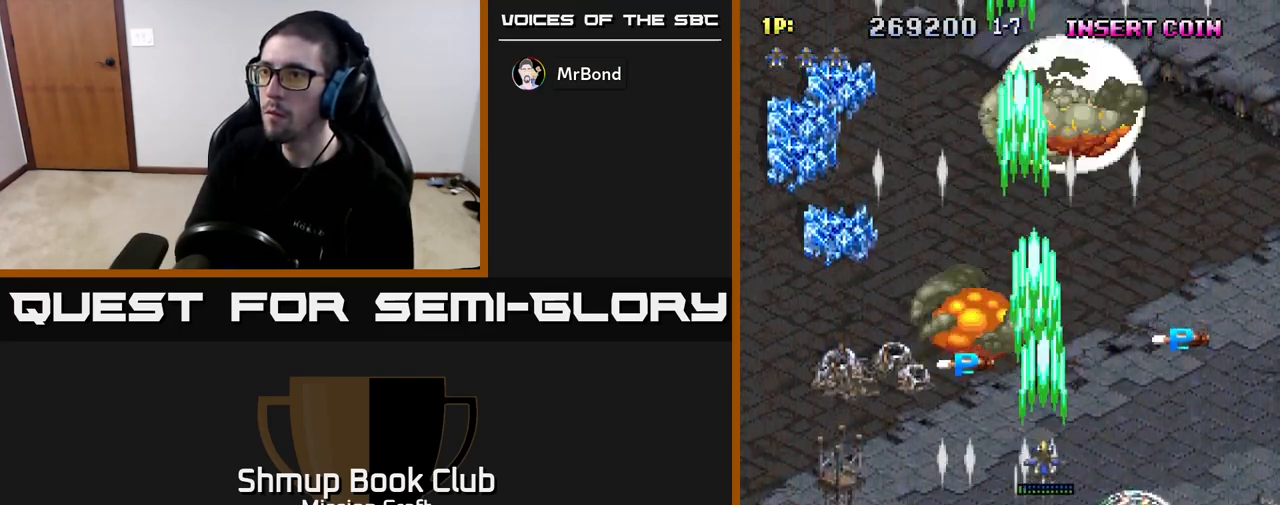
{"buttons": ["R2", "DPAD_RIGHT"], "left_stick": "center", "right_stick": "center", "events": [[67, "DPAD_LEFT", "down"], [317, "DPAD_LEFT", "up"], [333, "DPAD_UP", "up"], [383, "DPAD_RIGHT", "down"]]}